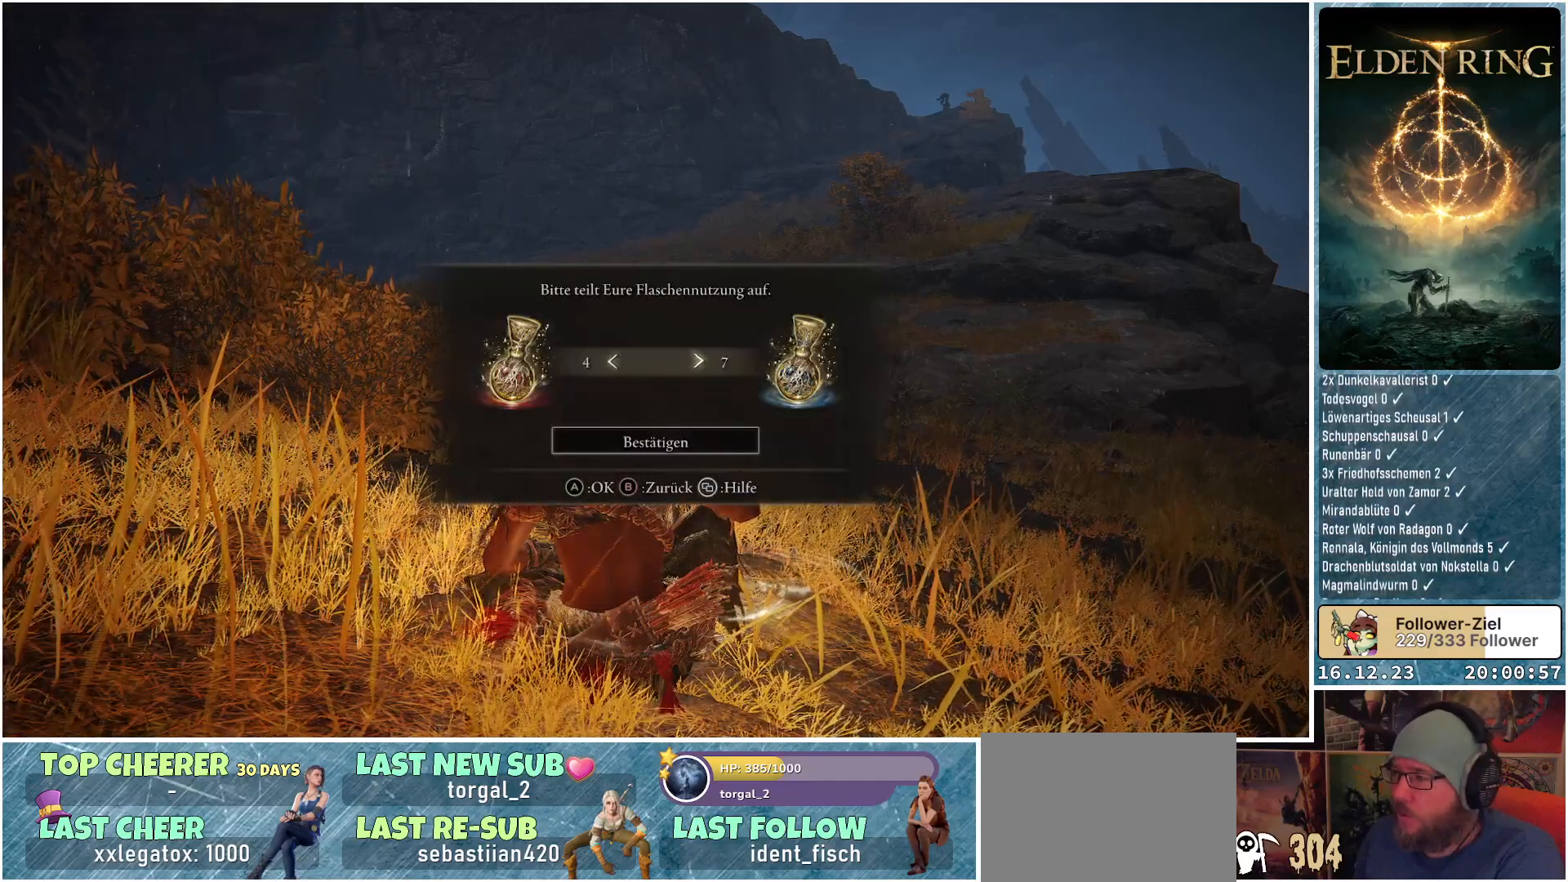
Gameplay with a controller (Xbox layout); each line is a JSON object with the inputs held at the frame after it. "events" lists button and stick changes between this image and that frame as [ms after this image, input, new state], when the widget could be followed in between.
{"buttons": [], "left_stick": "center", "right_stick": "center", "events": [[17, "DPAD_RIGHT", "up"]]}
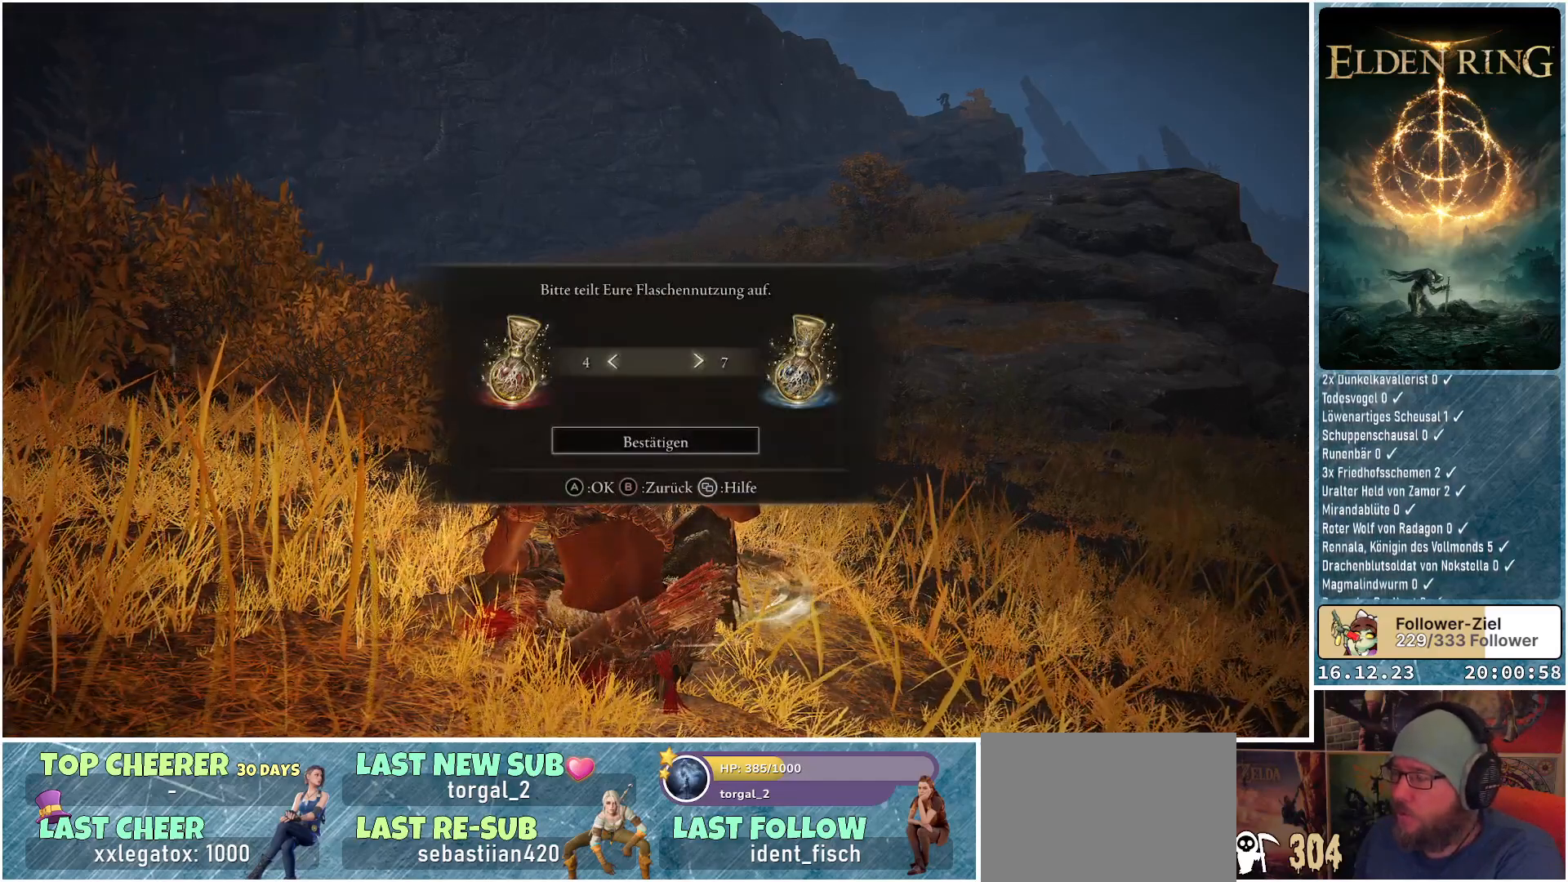
{"buttons": [], "left_stick": "center", "right_stick": "center", "events": []}
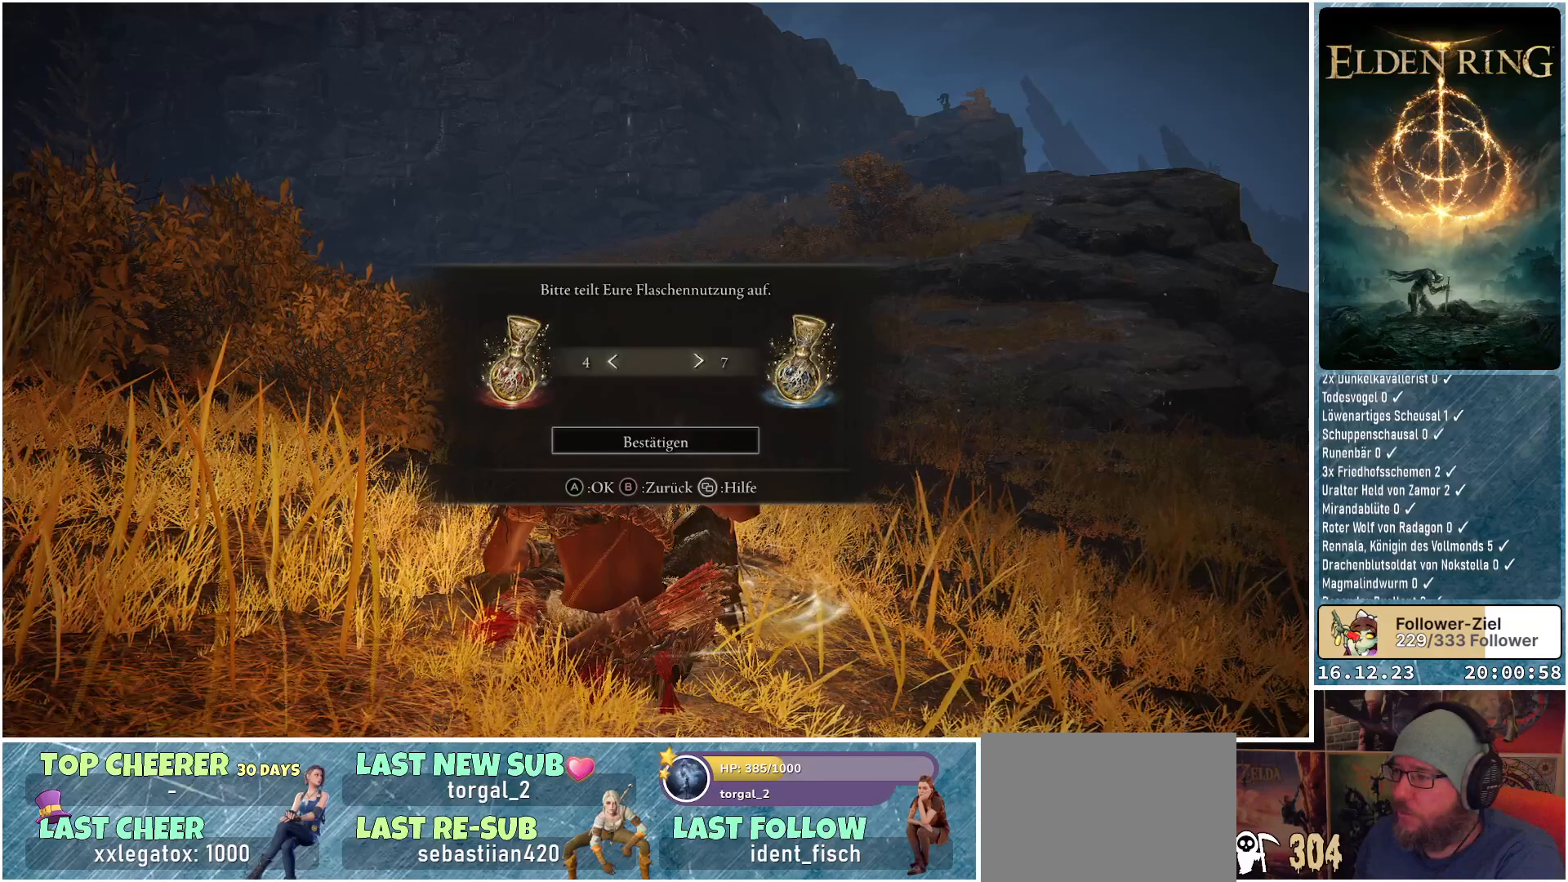
{"buttons": [], "left_stick": "center", "right_stick": "center", "events": []}
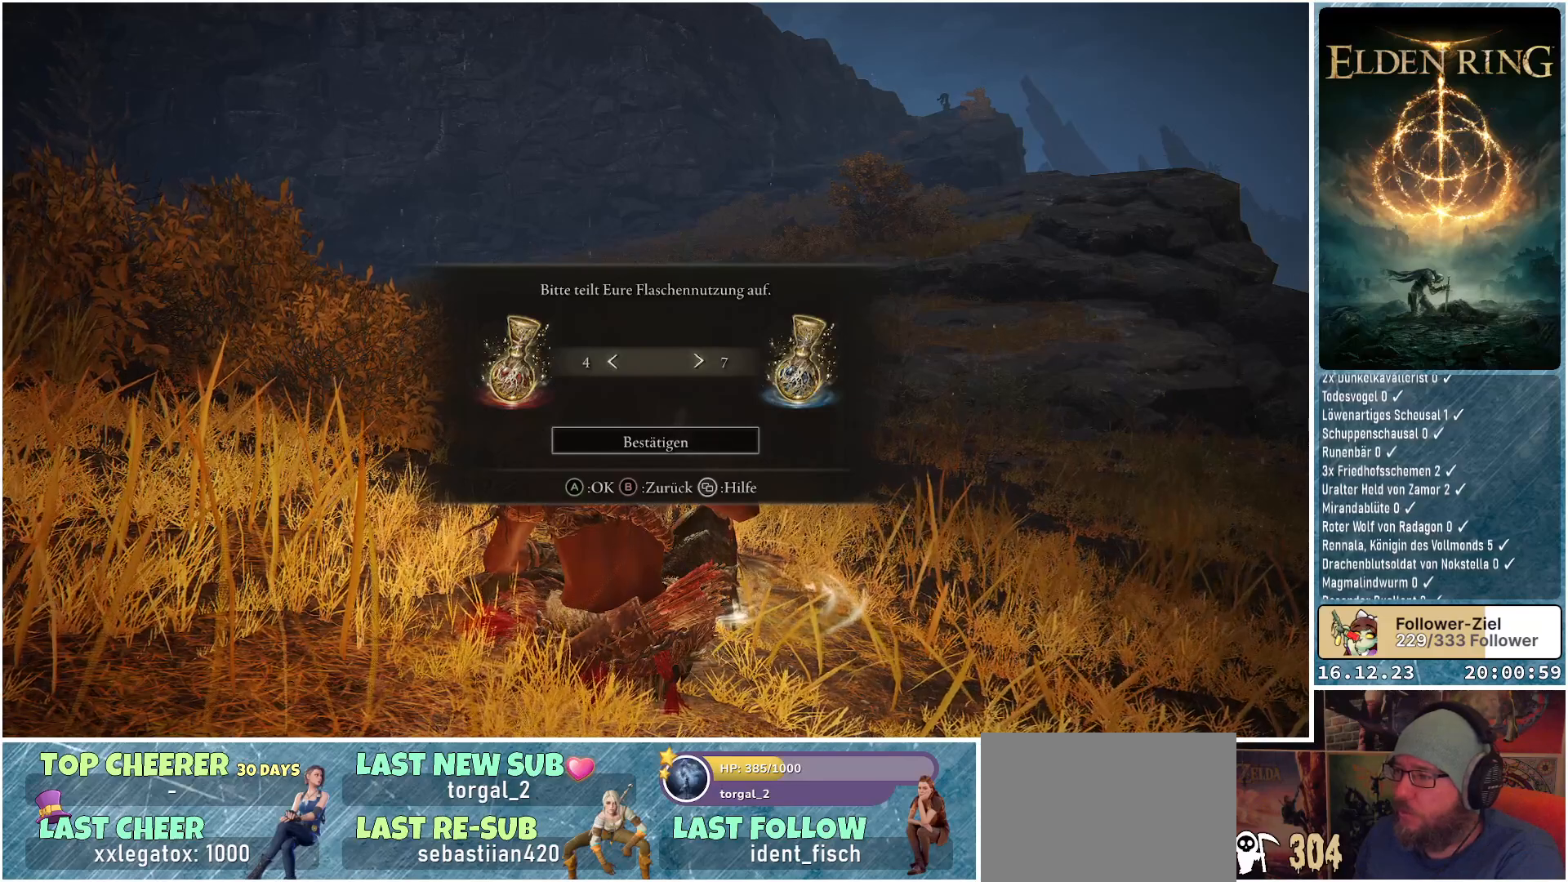
{"buttons": [], "left_stick": "center", "right_stick": "center", "events": [[133, "DPAD_LEFT", "down"], [300, "DPAD_LEFT", "up"]]}
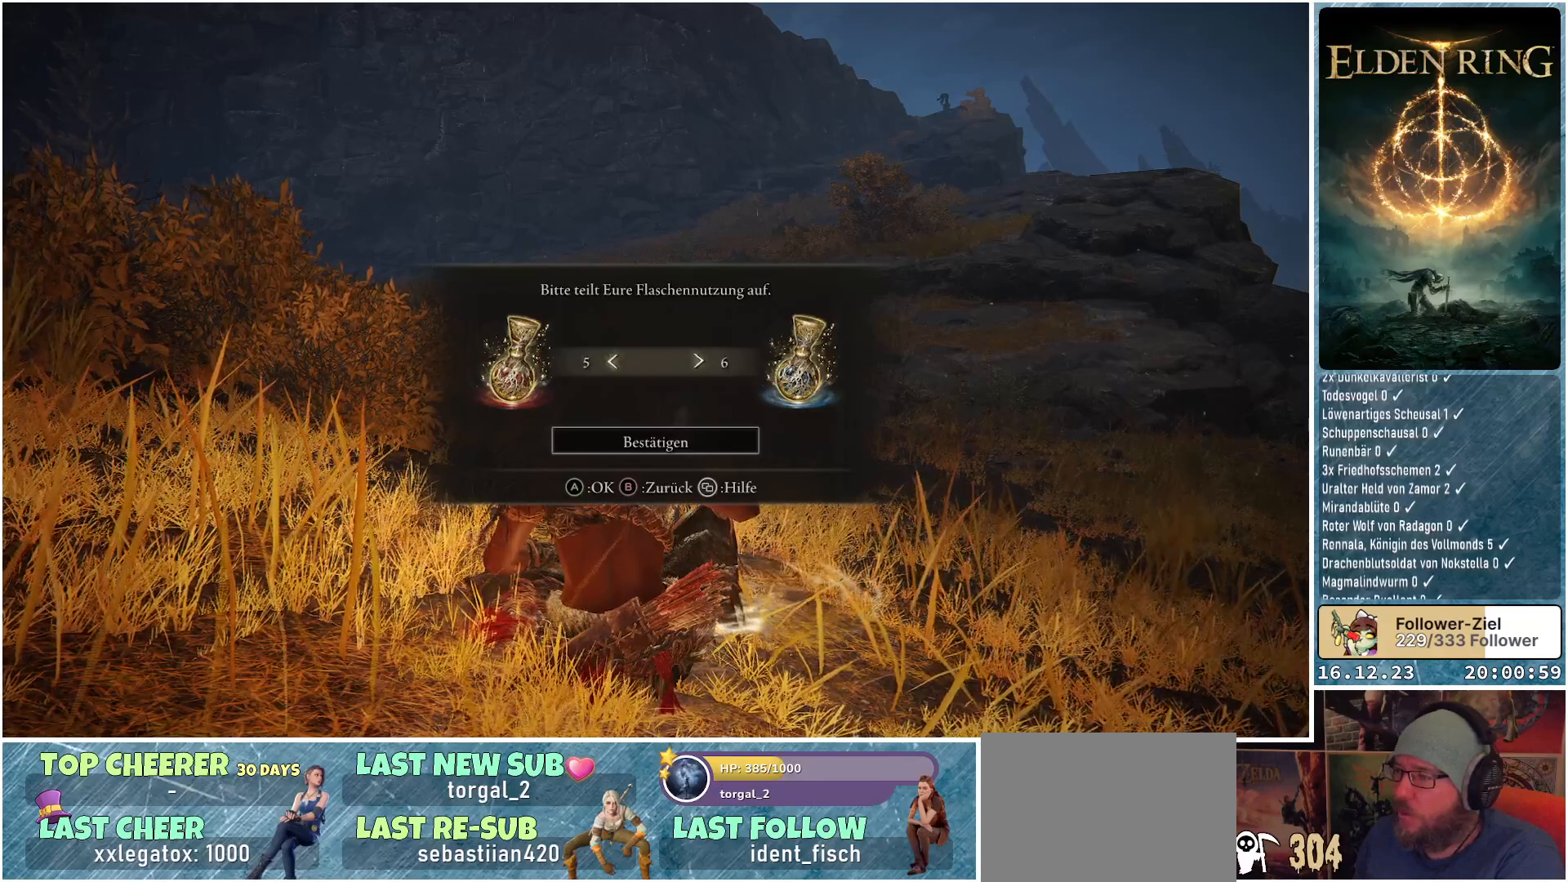
{"buttons": [], "left_stick": "center", "right_stick": "center", "events": []}
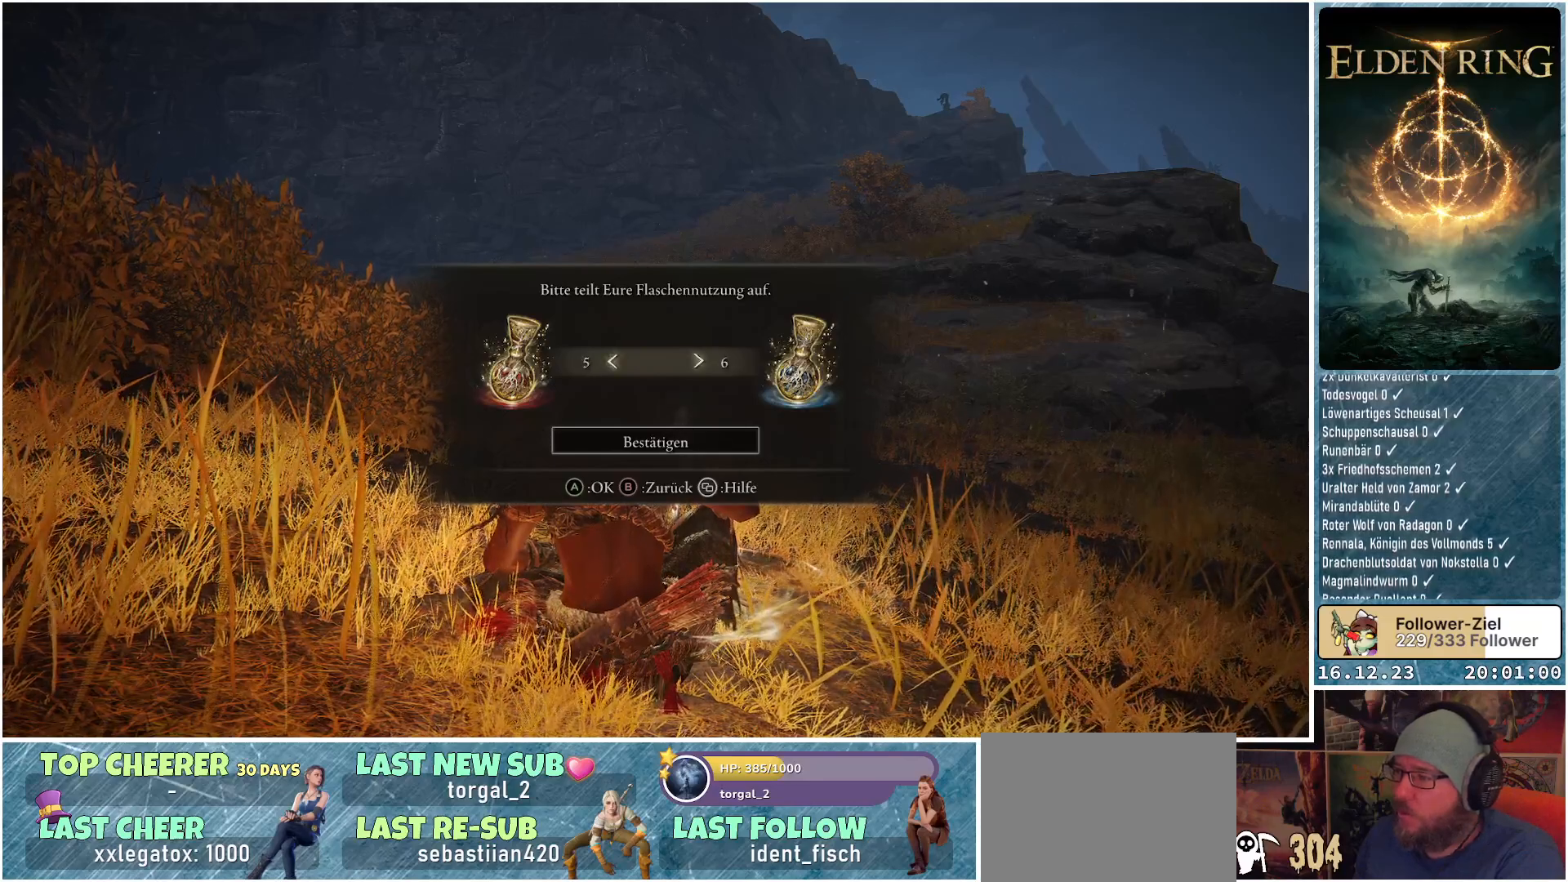
{"buttons": [], "left_stick": "center", "right_stick": "center", "events": [[117, "A", "down"], [267, "A", "up"]]}
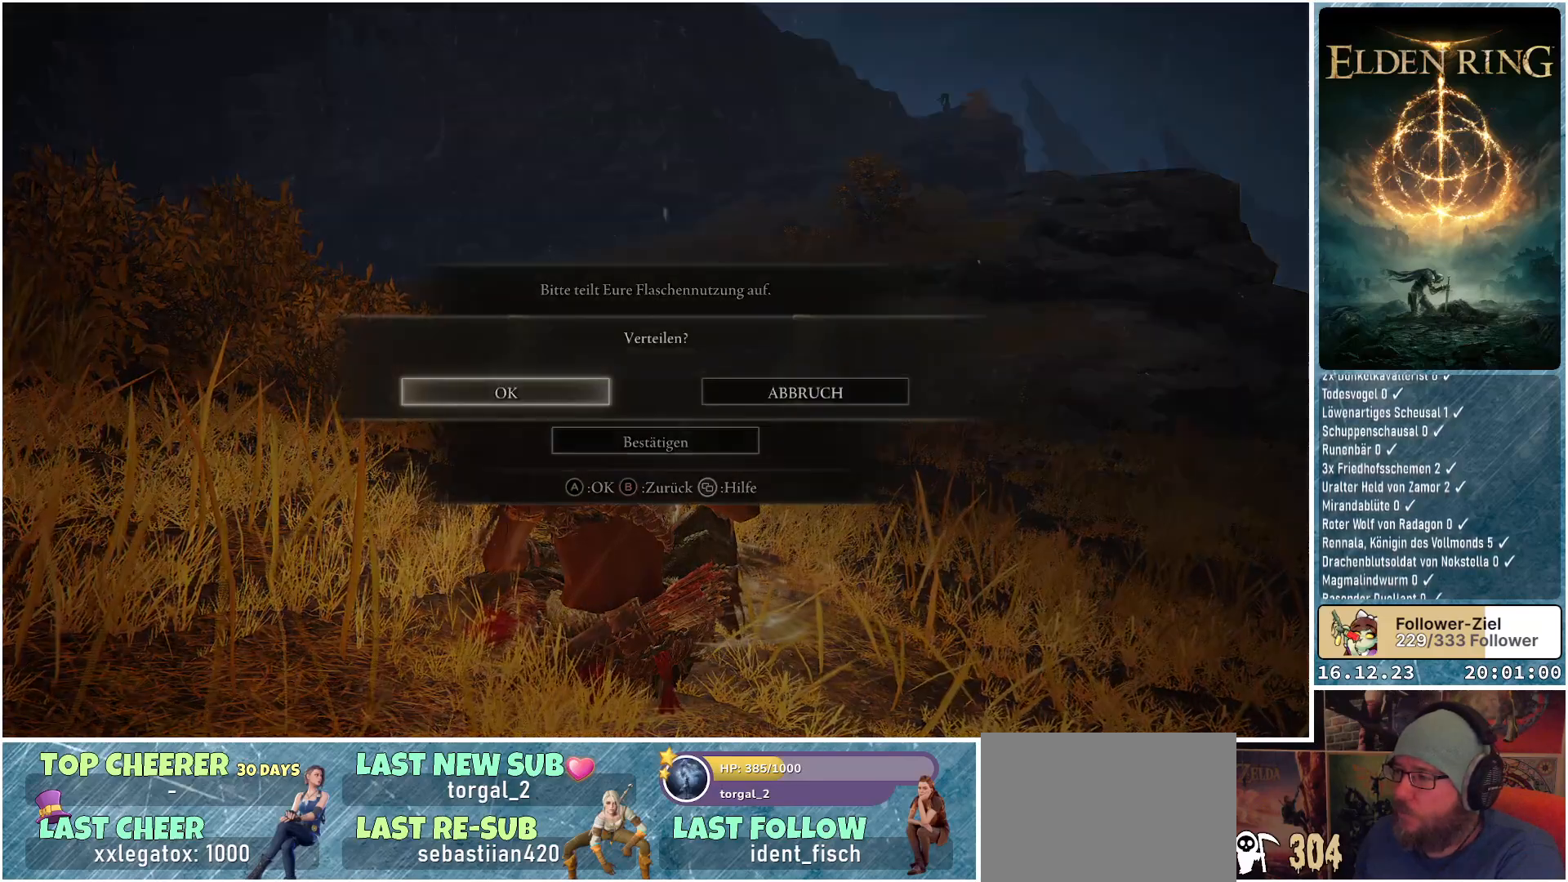
{"buttons": [], "left_stick": "center", "right_stick": "center", "events": [[267, "A", "down"], [400, "A", "up"]]}
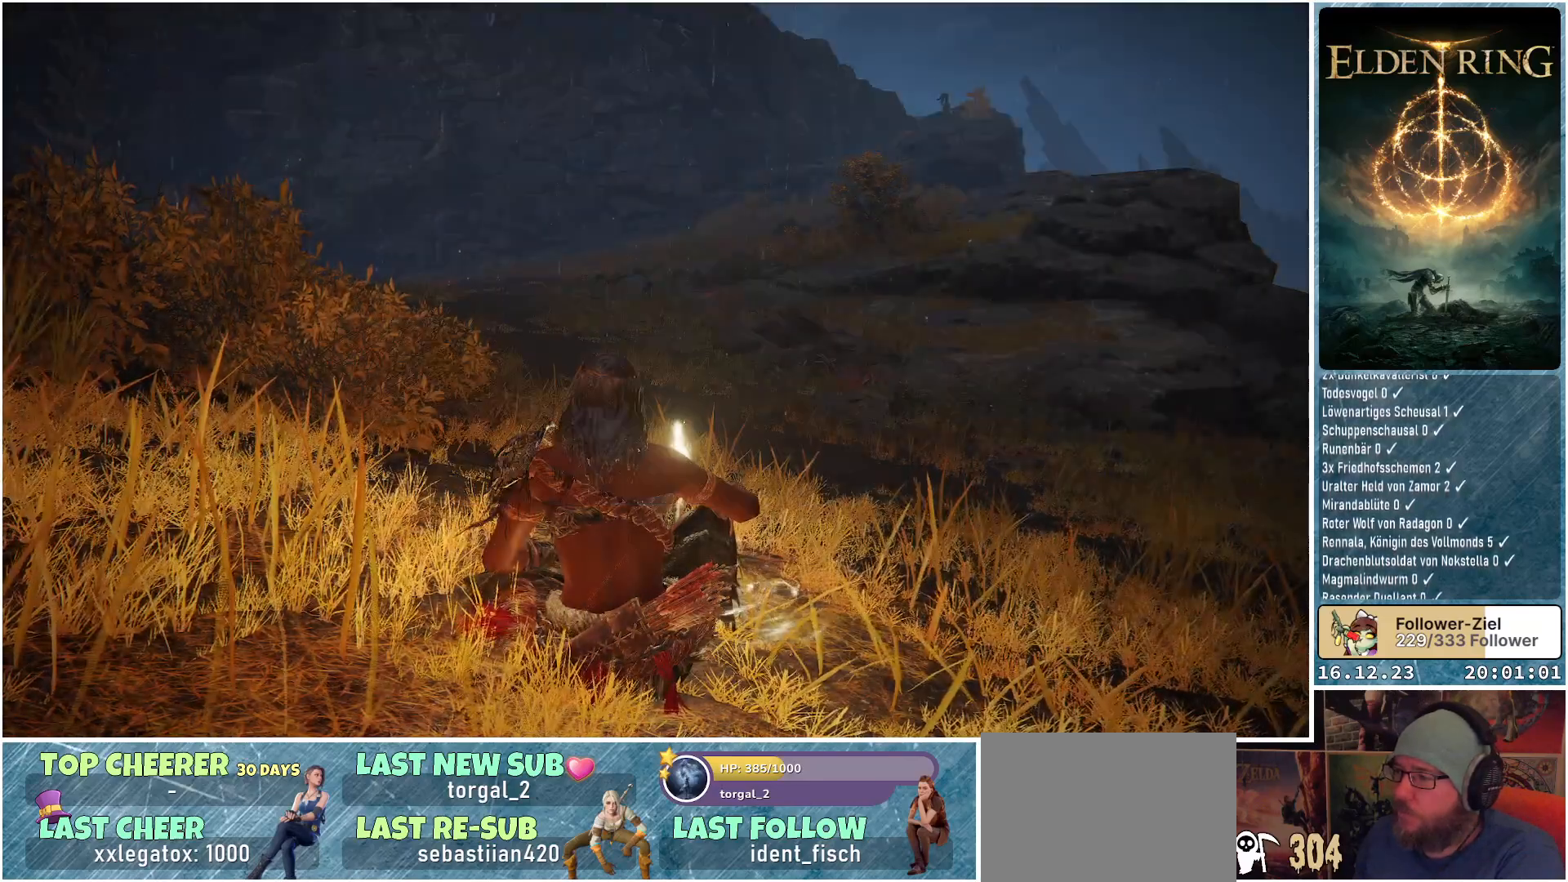
{"buttons": [], "left_stick": "center", "right_stick": "center", "events": []}
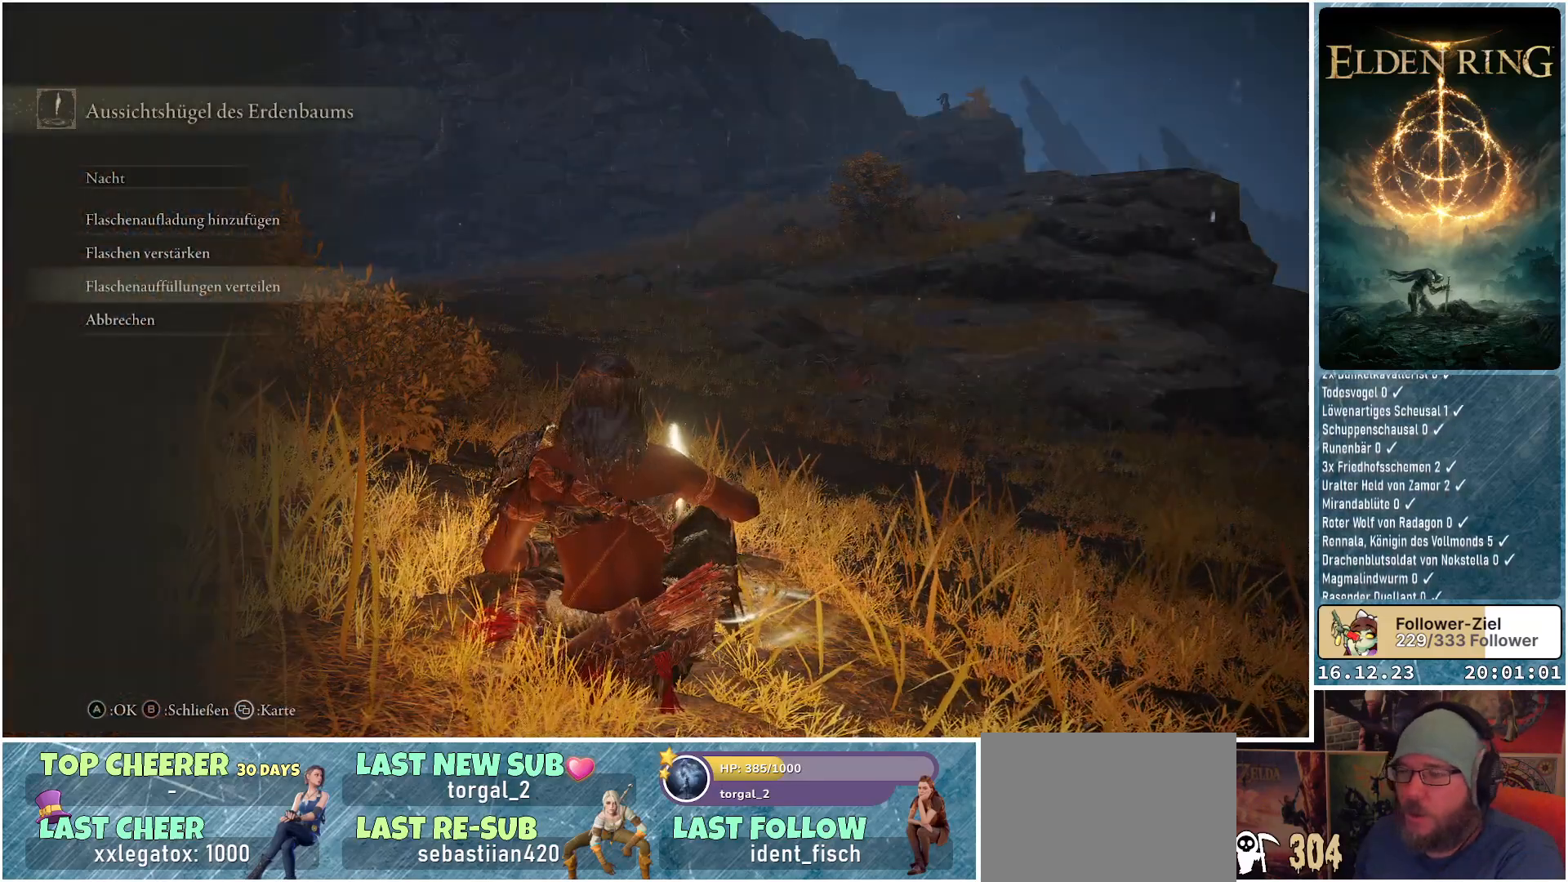
{"buttons": [], "left_stick": "center", "right_stick": "center", "events": []}
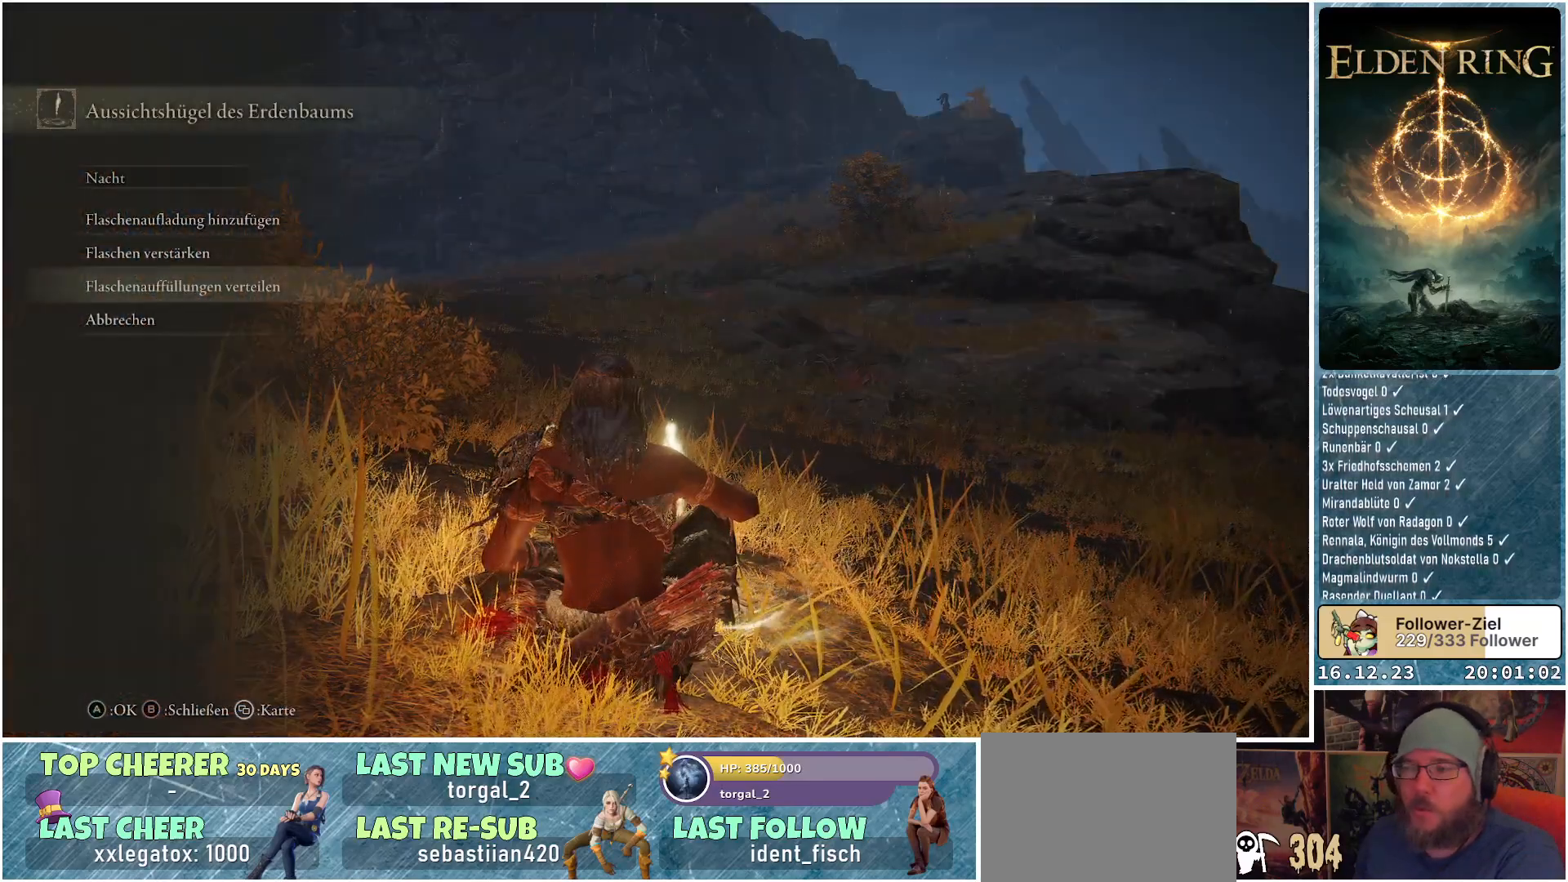
{"buttons": [], "left_stick": "center", "right_stick": "center", "events": [[100, "DPAD_DOWN", "down"], [250, "DPAD_DOWN", "up"]]}
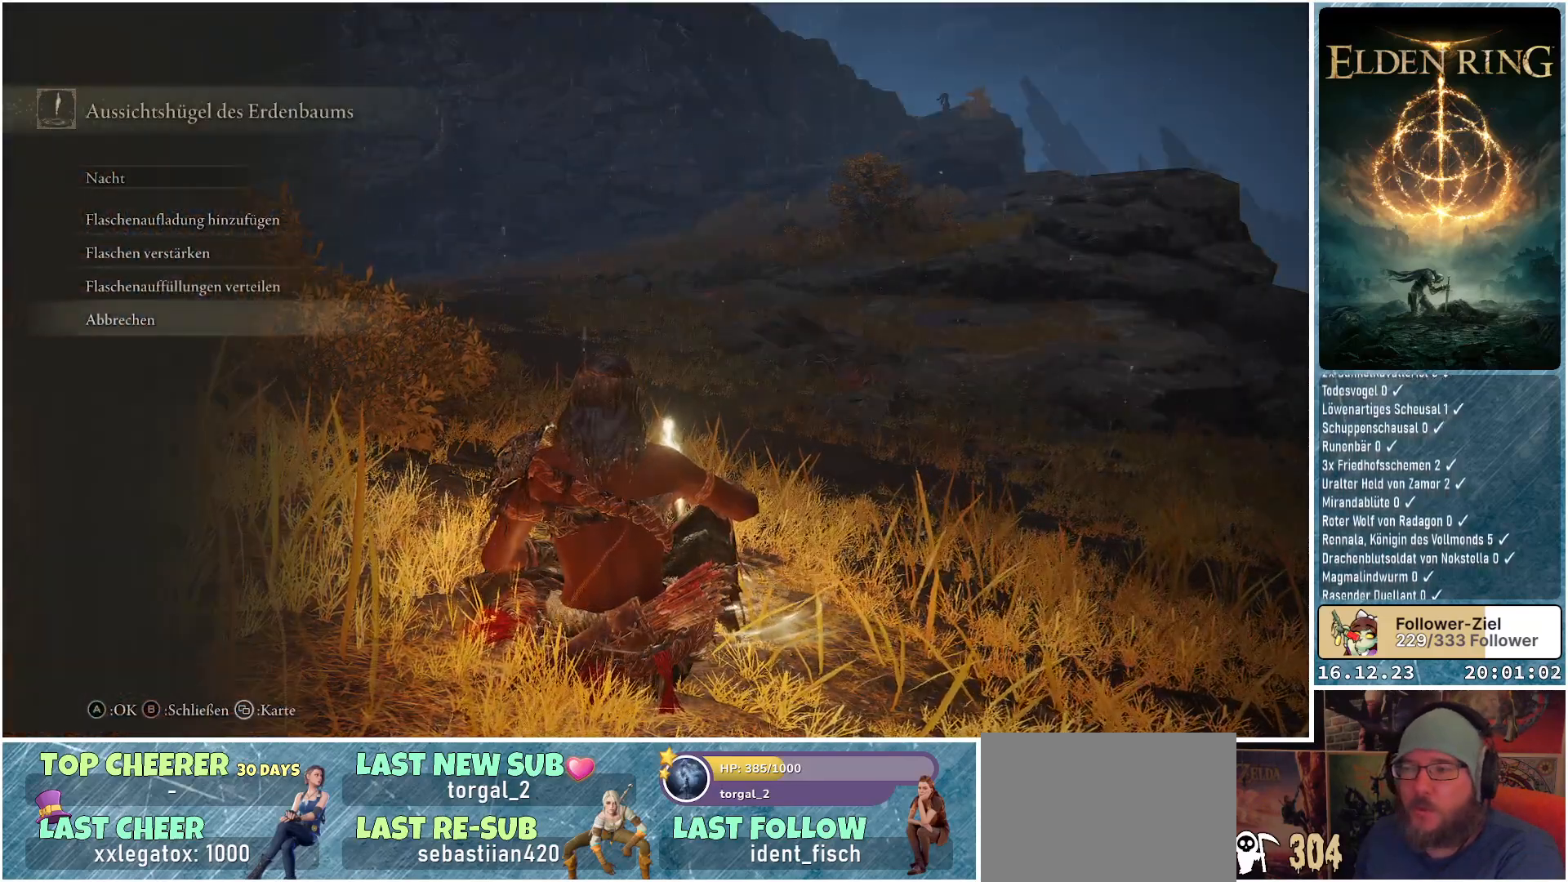
{"buttons": [], "left_stick": "center", "right_stick": "center", "events": []}
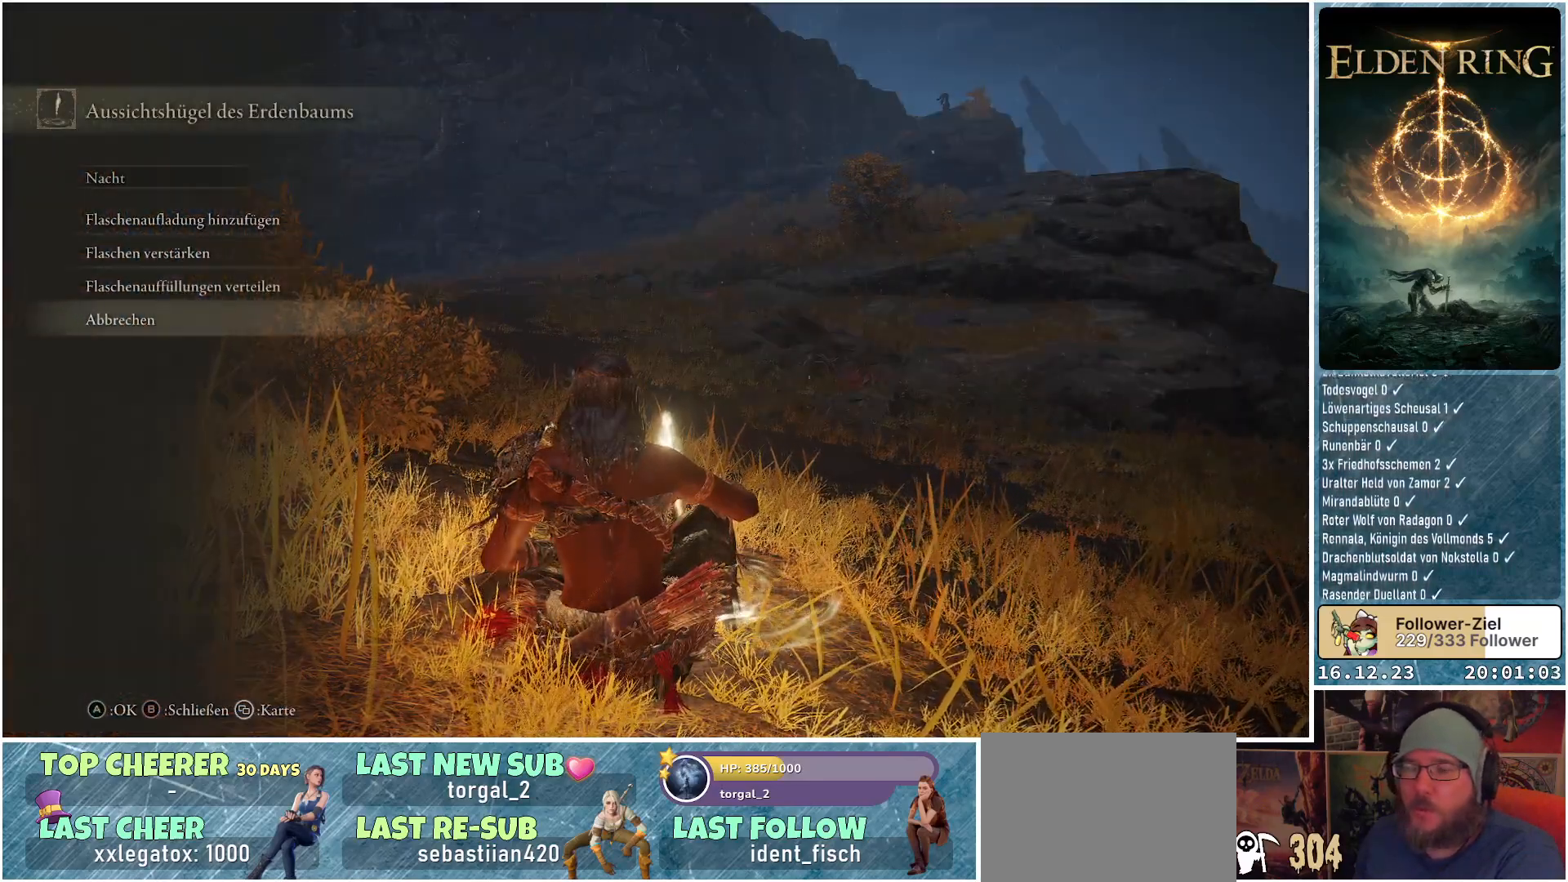
{"buttons": ["A"], "left_stick": "center", "right_stick": "center", "events": [[467, "A", "down"]]}
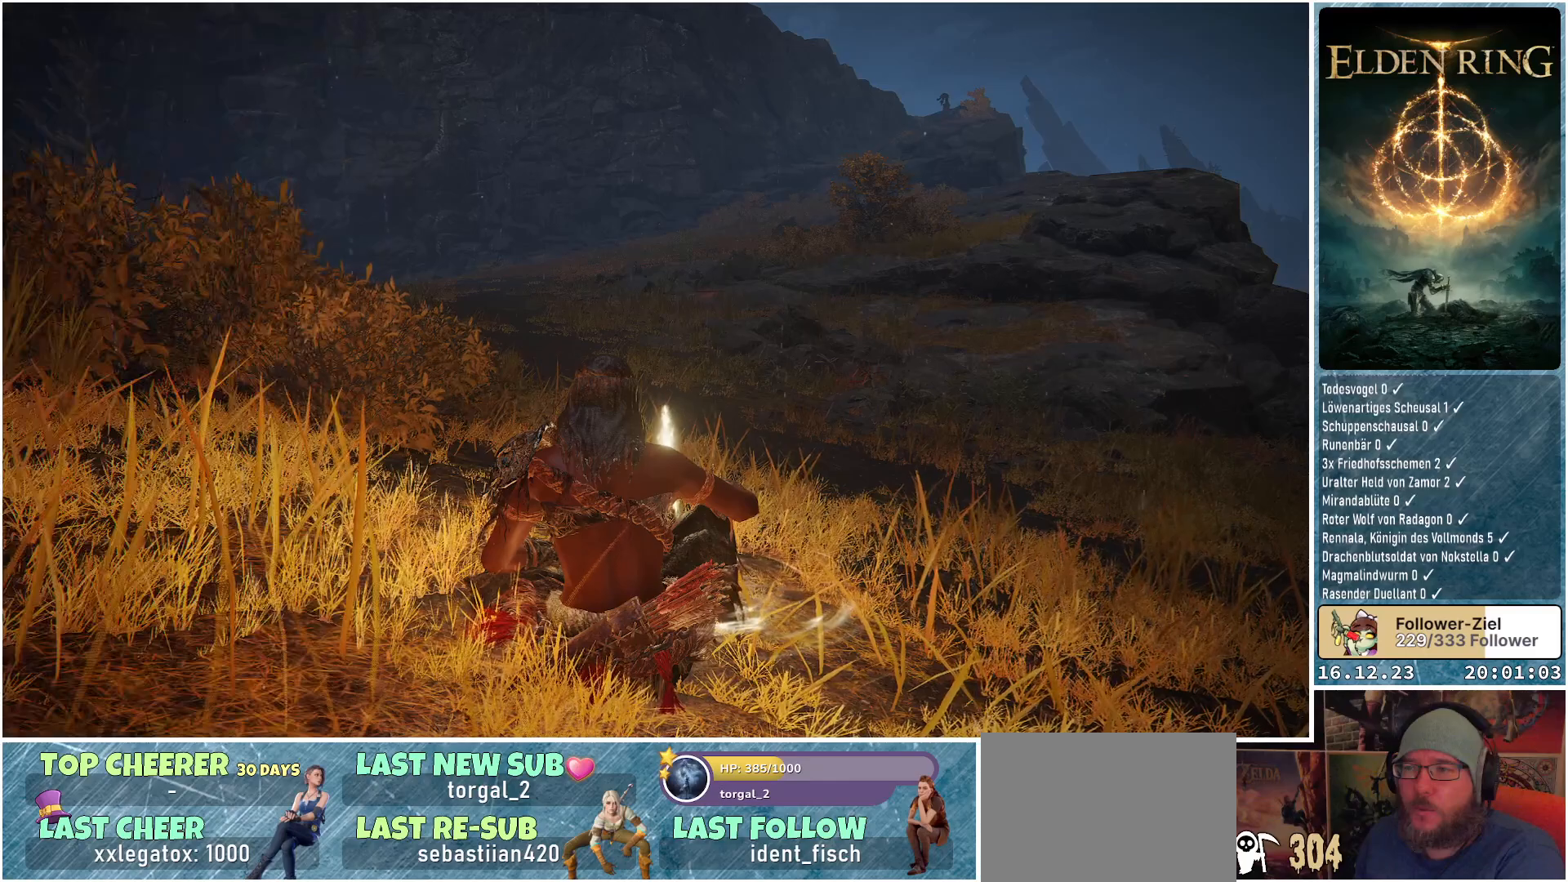
{"buttons": [], "left_stick": "center", "right_stick": "center", "events": [[83, "A", "up"]]}
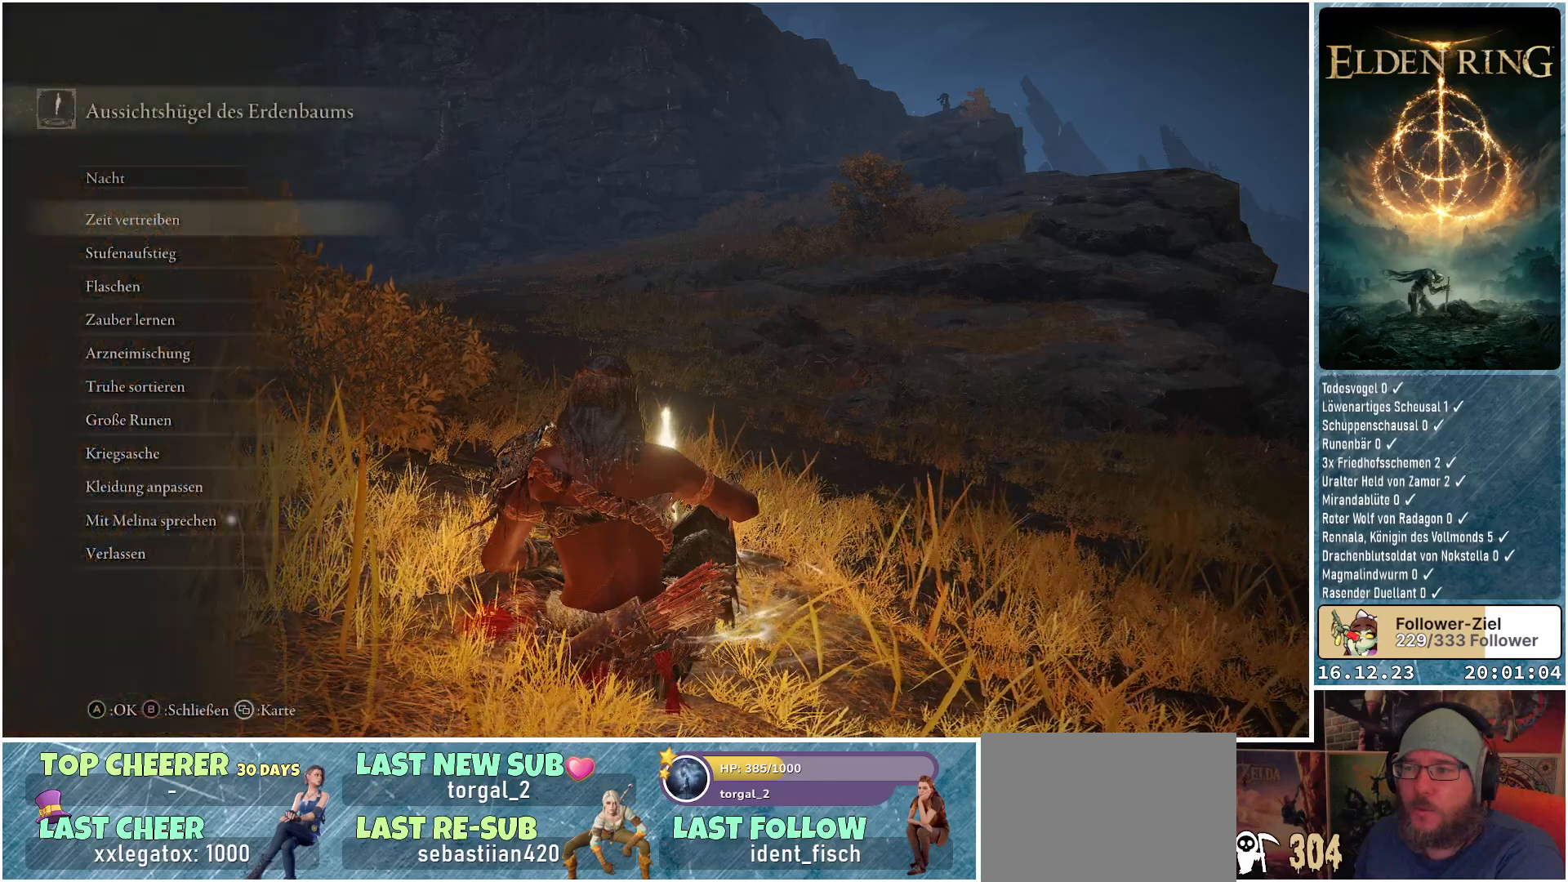
{"buttons": [], "left_stick": "center", "right_stick": "center", "events": [[150, "DPAD_DOWN", "down"], [300, "DPAD_DOWN", "up"], [383, "DPAD_DOWN", "down"], [500, "DPAD_DOWN", "up"]]}
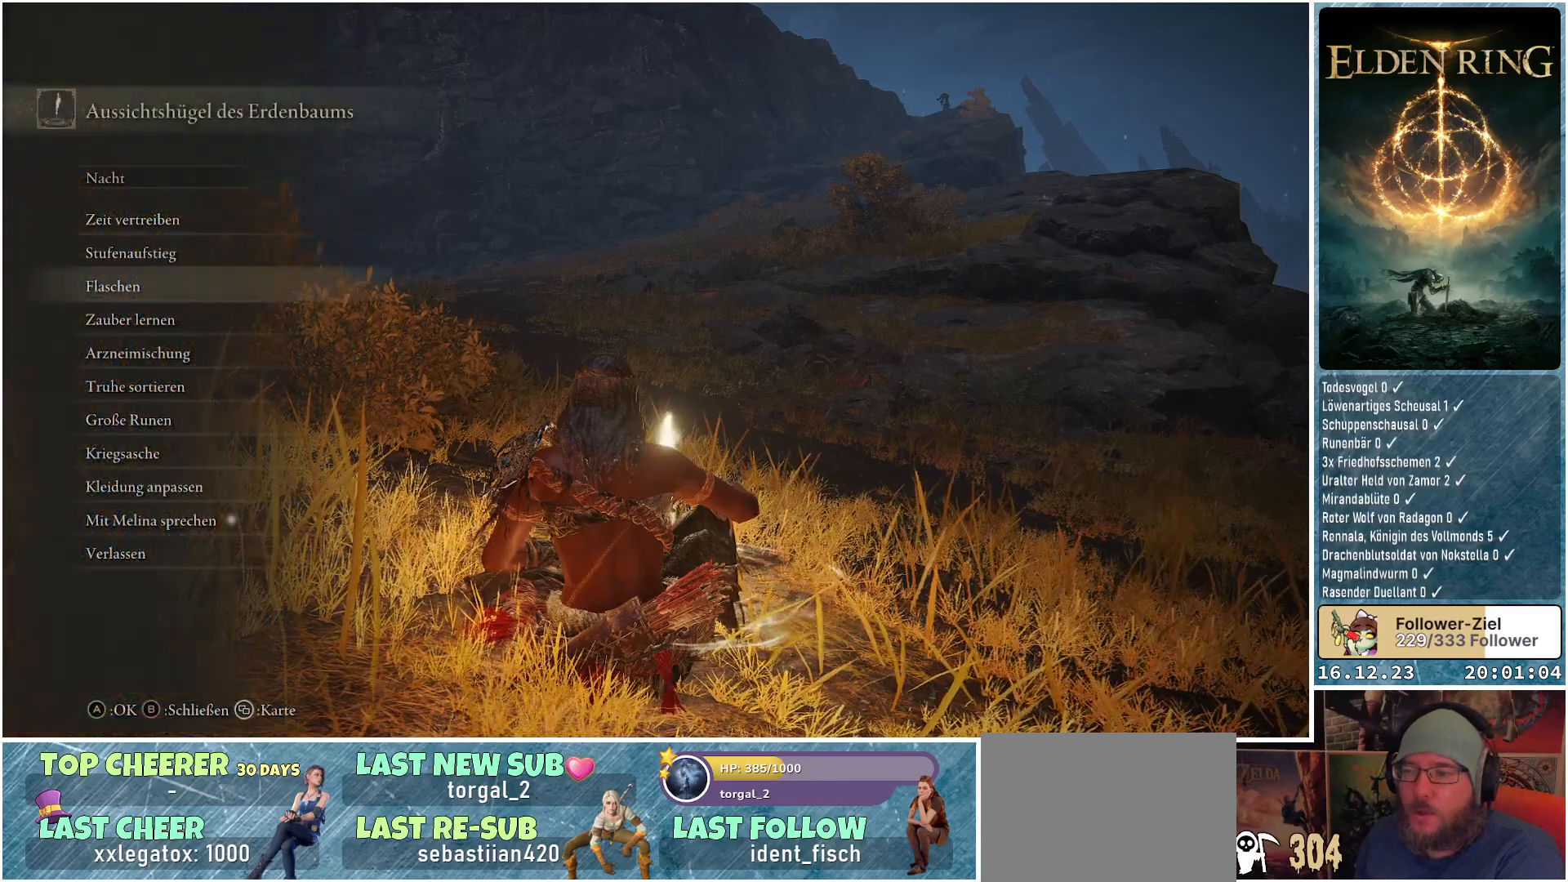
{"buttons": ["DPAD_DOWN"], "left_stick": "center", "right_stick": "center", "events": [[67, "DPAD_DOWN", "down"], [167, "DPAD_DOWN", "up"], [283, "DPAD_DOWN", "down"], [367, "DPAD_DOWN", "up"], [450, "DPAD_DOWN", "down"]]}
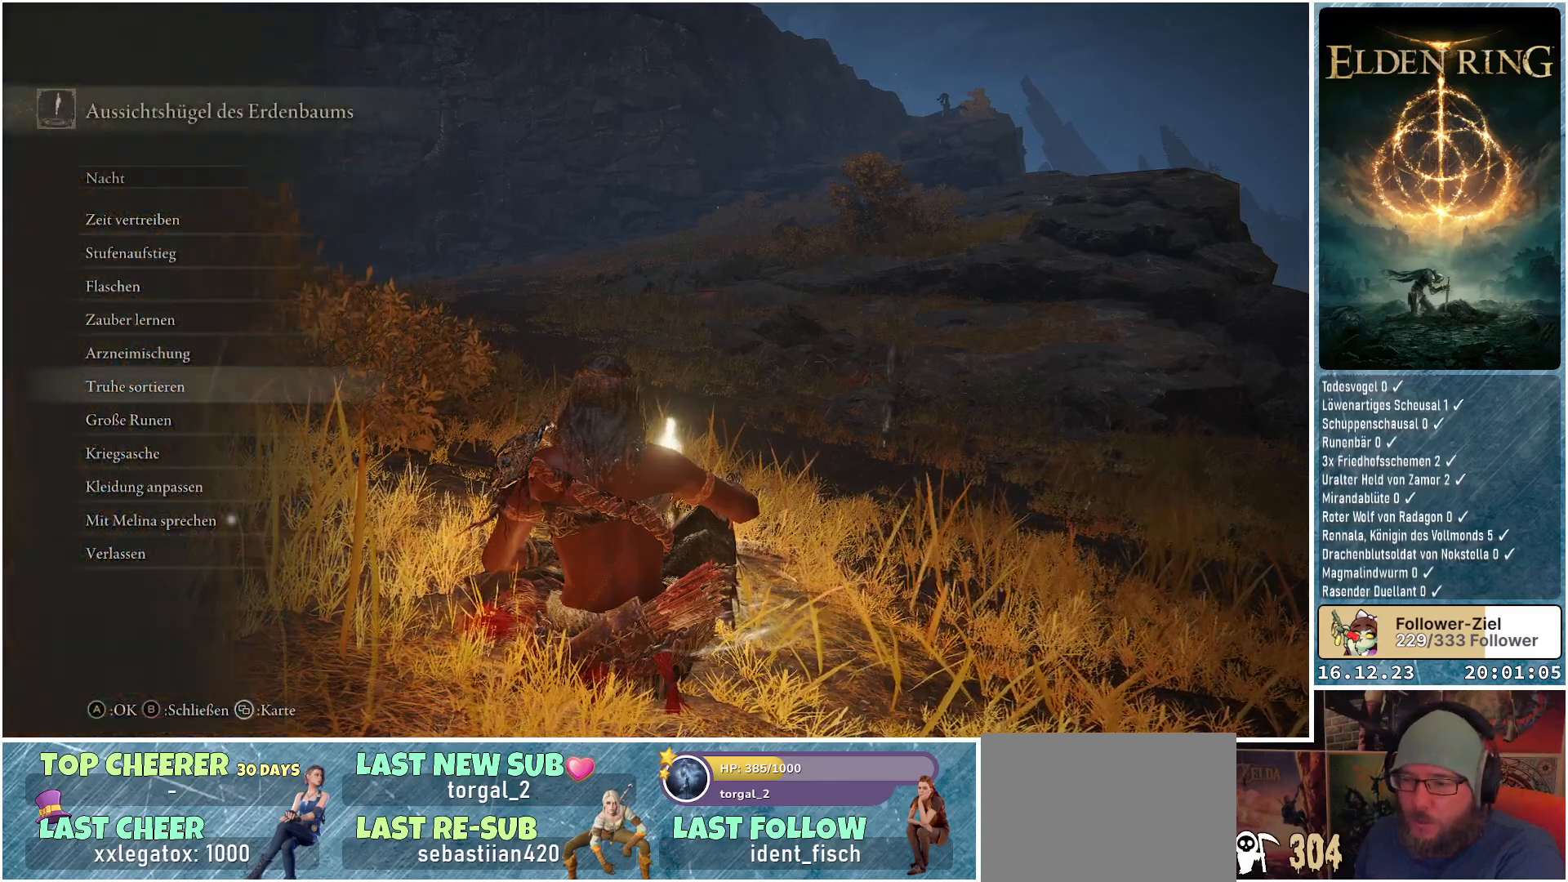
{"buttons": [], "left_stick": "center", "right_stick": "center", "events": [[67, "DPAD_DOWN", "up"], [150, "DPAD_DOWN", "down"], [250, "DPAD_DOWN", "up"], [350, "DPAD_DOWN", "down"], [433, "DPAD_DOWN", "up"]]}
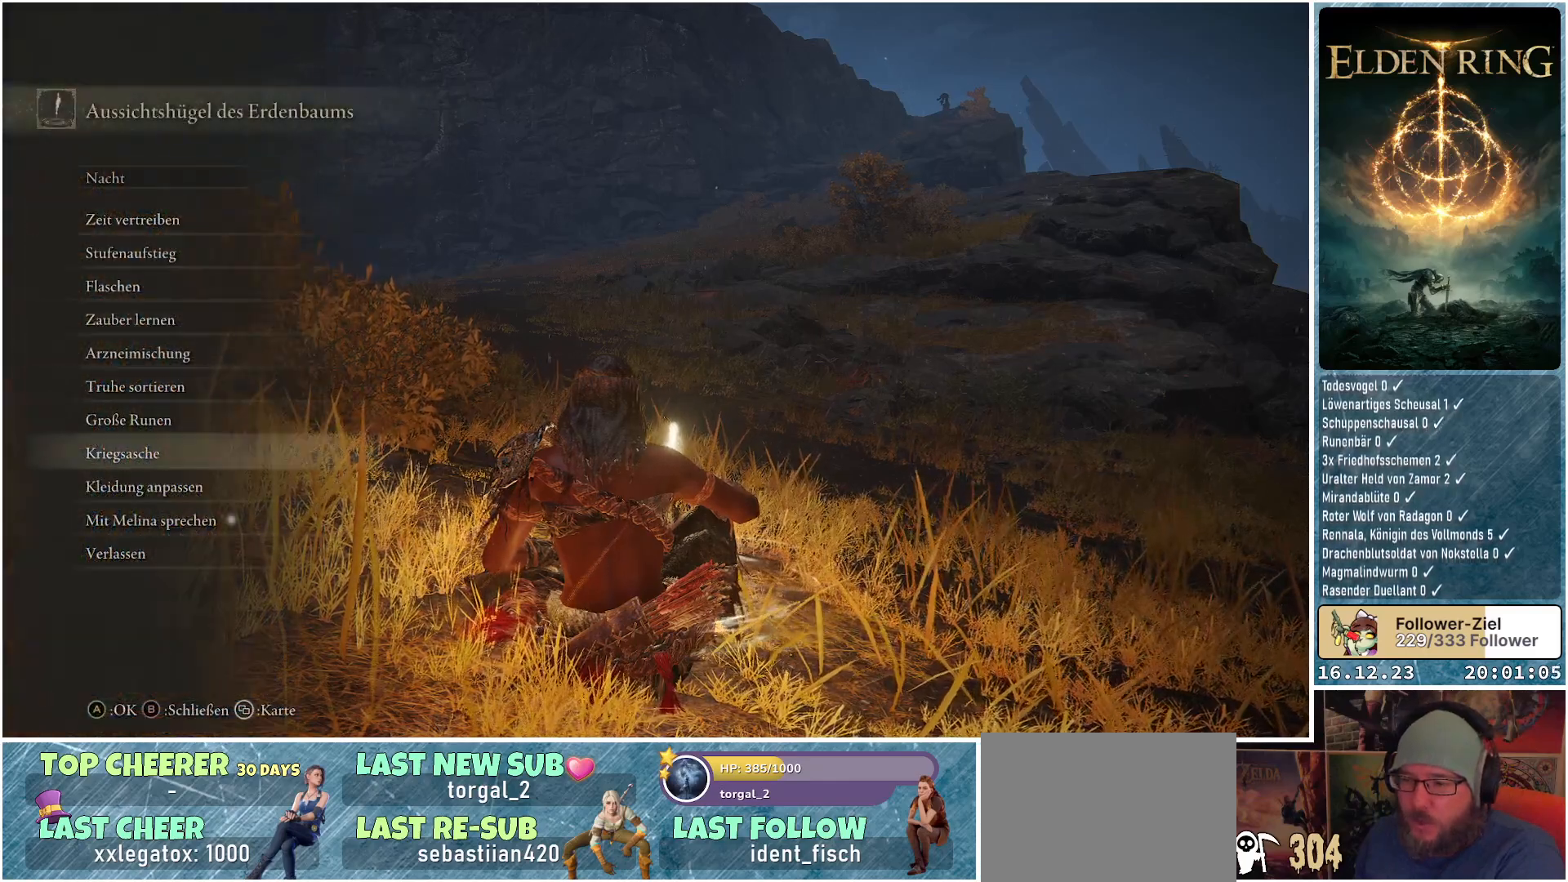
{"buttons": [], "left_stick": "center", "right_stick": "center", "events": [[17, "DPAD_DOWN", "down"], [133, "DPAD_DOWN", "up"], [217, "DPAD_DOWN", "down"], [317, "DPAD_DOWN", "up"]]}
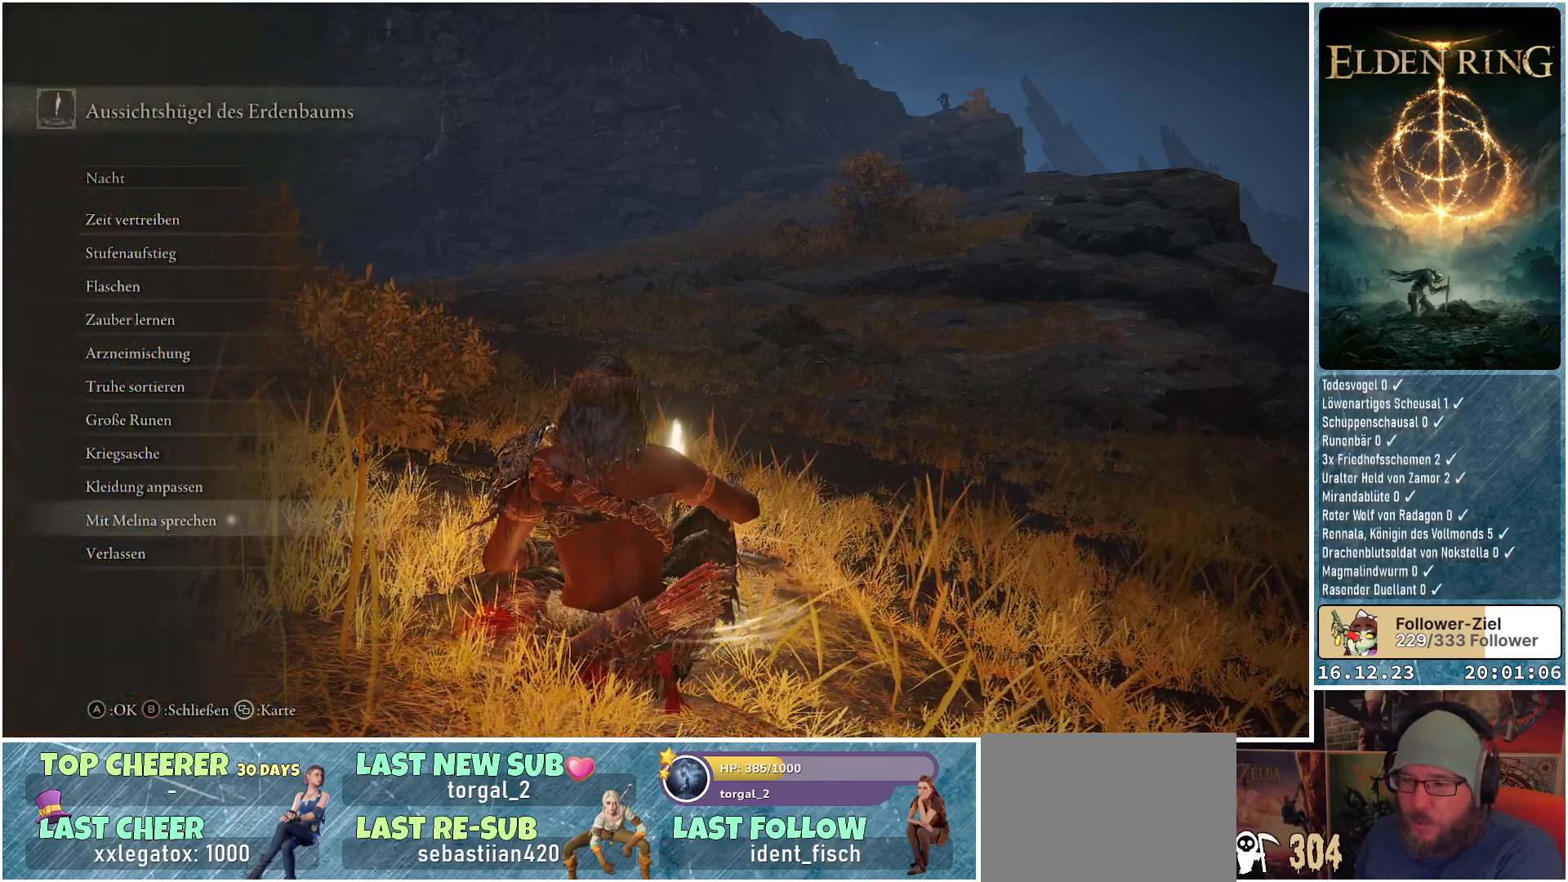
{"buttons": [], "left_stick": "center", "right_stick": "center", "events": []}
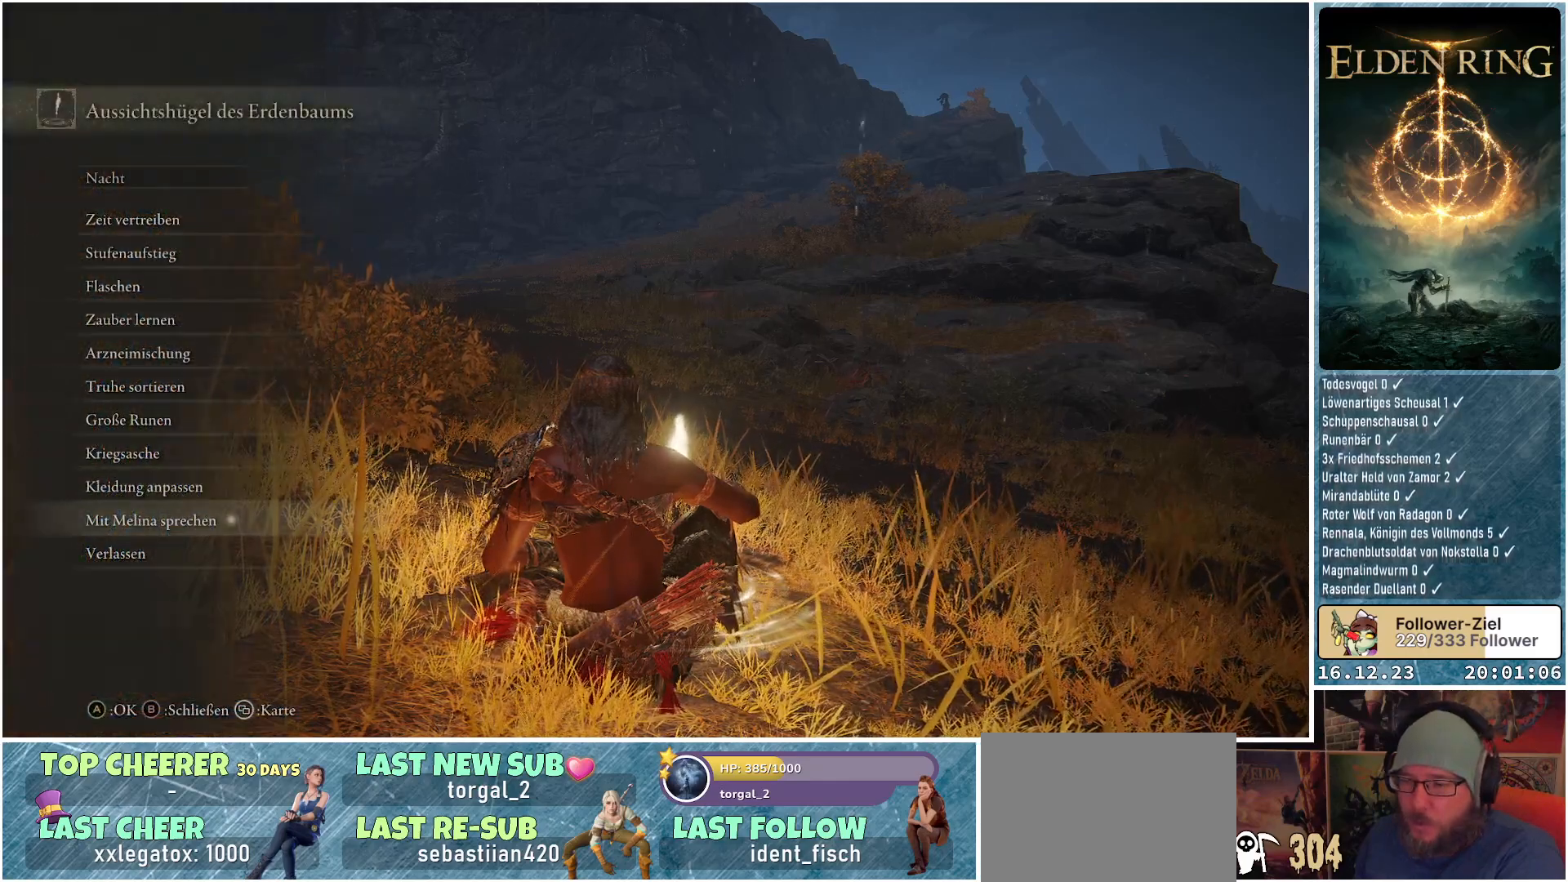
{"buttons": [], "left_stick": "center", "right_stick": "center", "events": []}
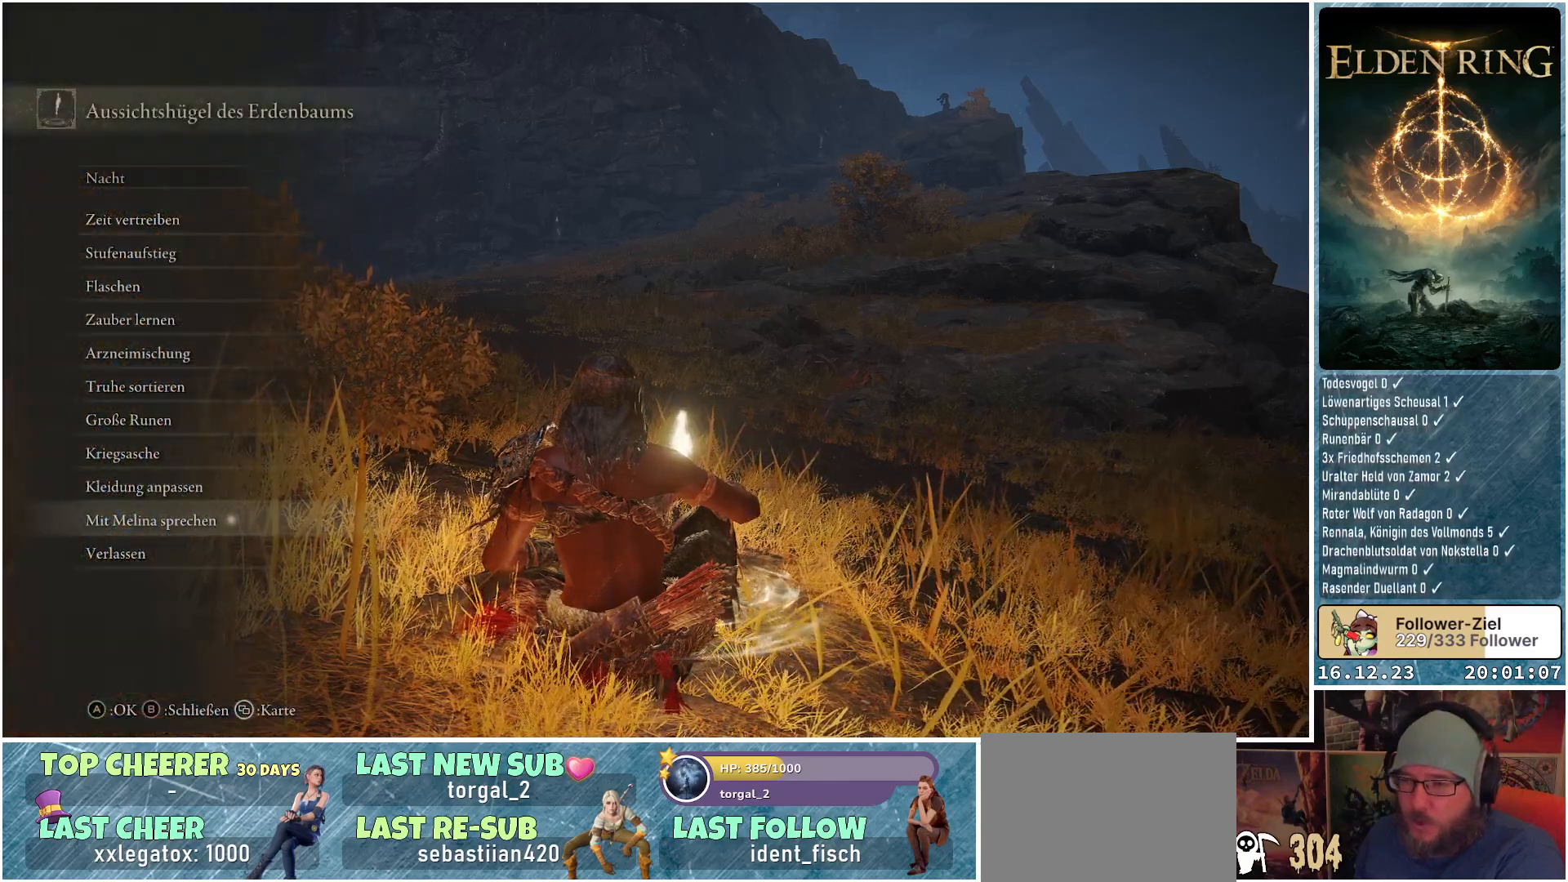
{"buttons": [], "left_stick": "center", "right_stick": "center", "events": []}
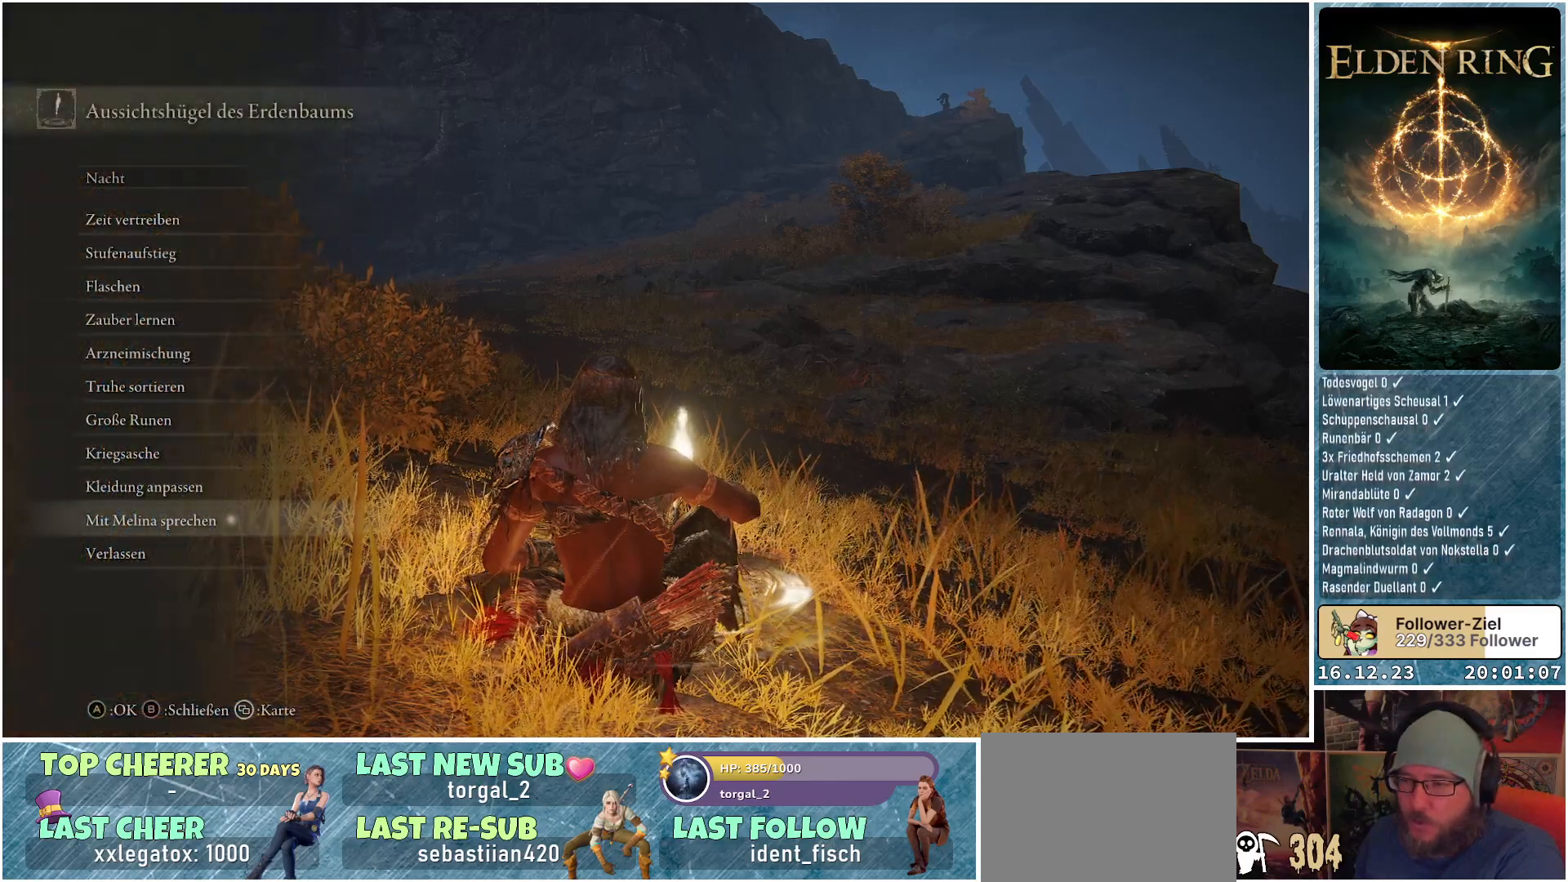
{"buttons": [], "left_stick": "center", "right_stick": "center", "events": [[300, "A", "down"], [417, "A", "up"]]}